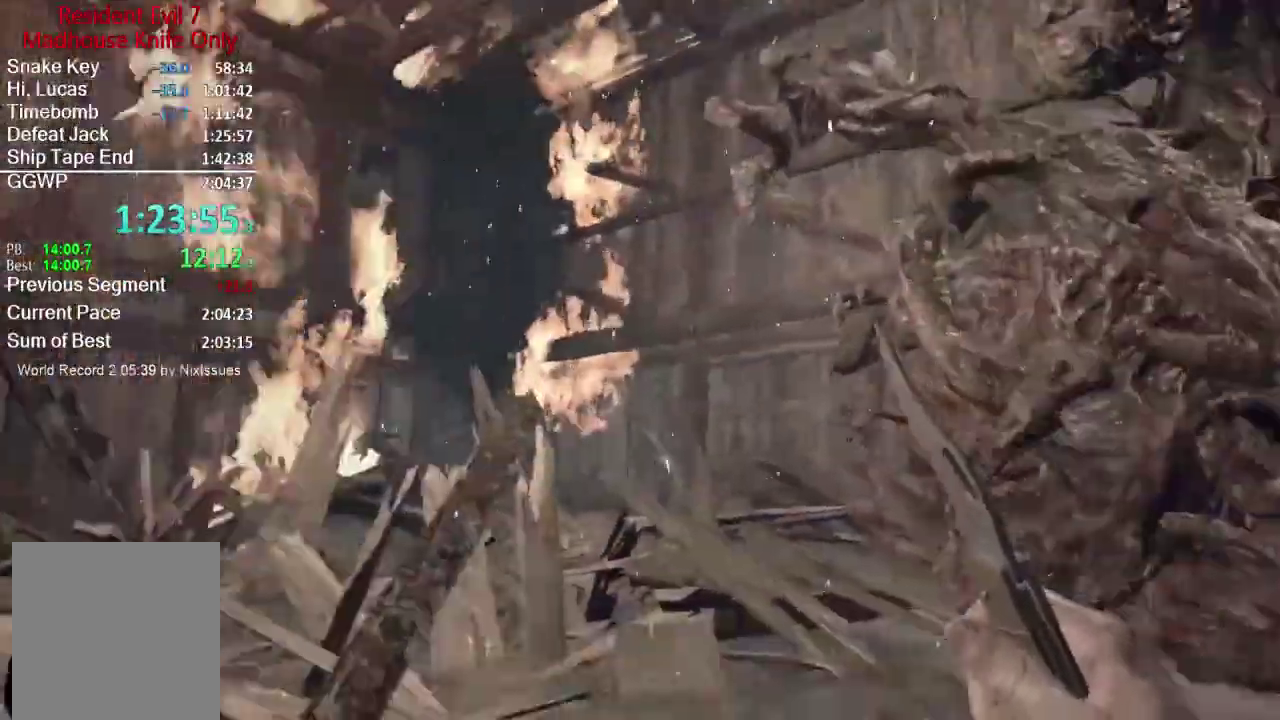
Gameplay with a controller (Xbox layout); each line is a JSON object with the inputs held at the frame after it. "events" lists button and stick changes between this image and that frame as [ms after this image, input, new state], when the widget could be followed in between.
{"buttons": ["L3"], "left_stick": "up-left", "right_stick": "center"}
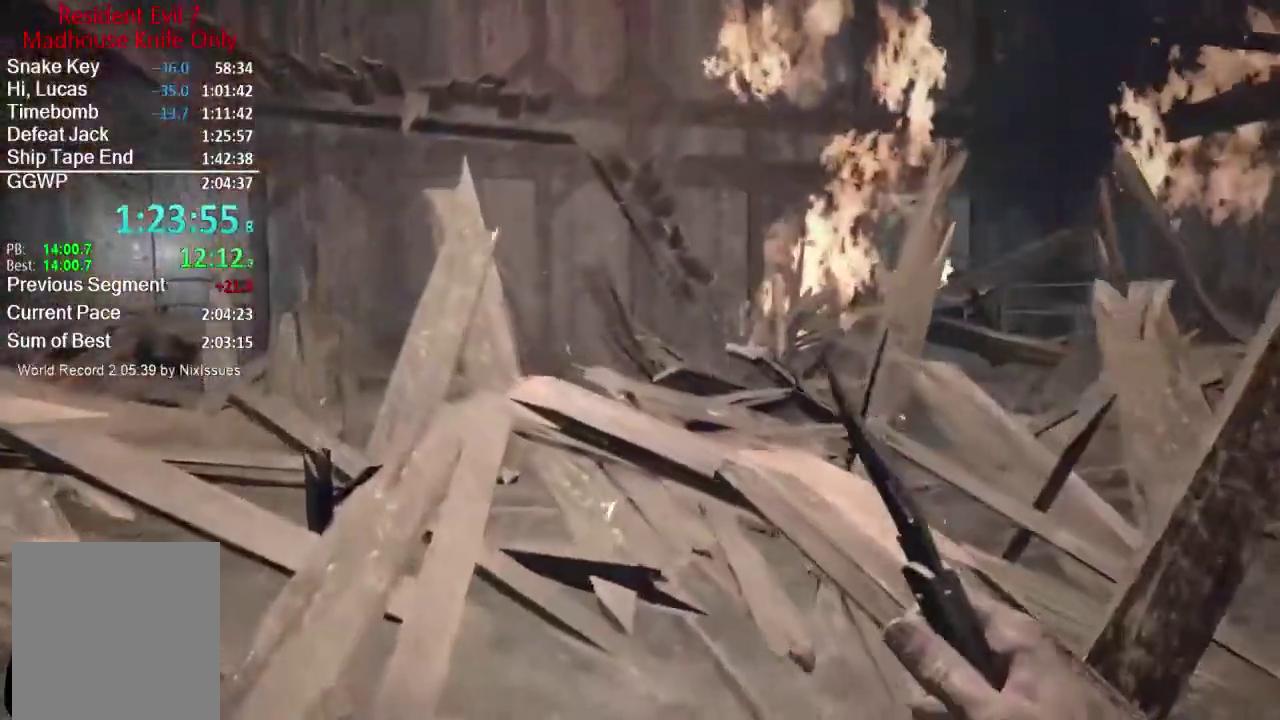
{"buttons": [], "left_stick": "left", "right_stick": "right"}
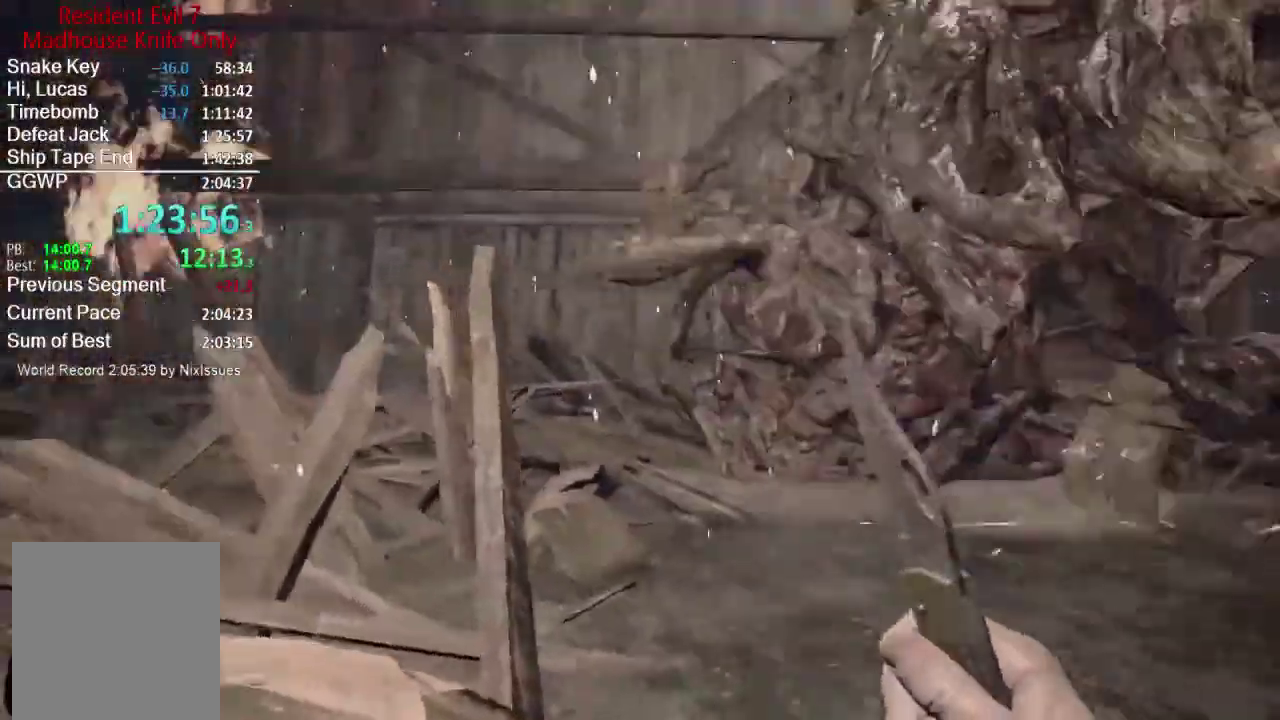
{"buttons": ["L1"], "left_stick": "down-right", "right_stick": "center"}
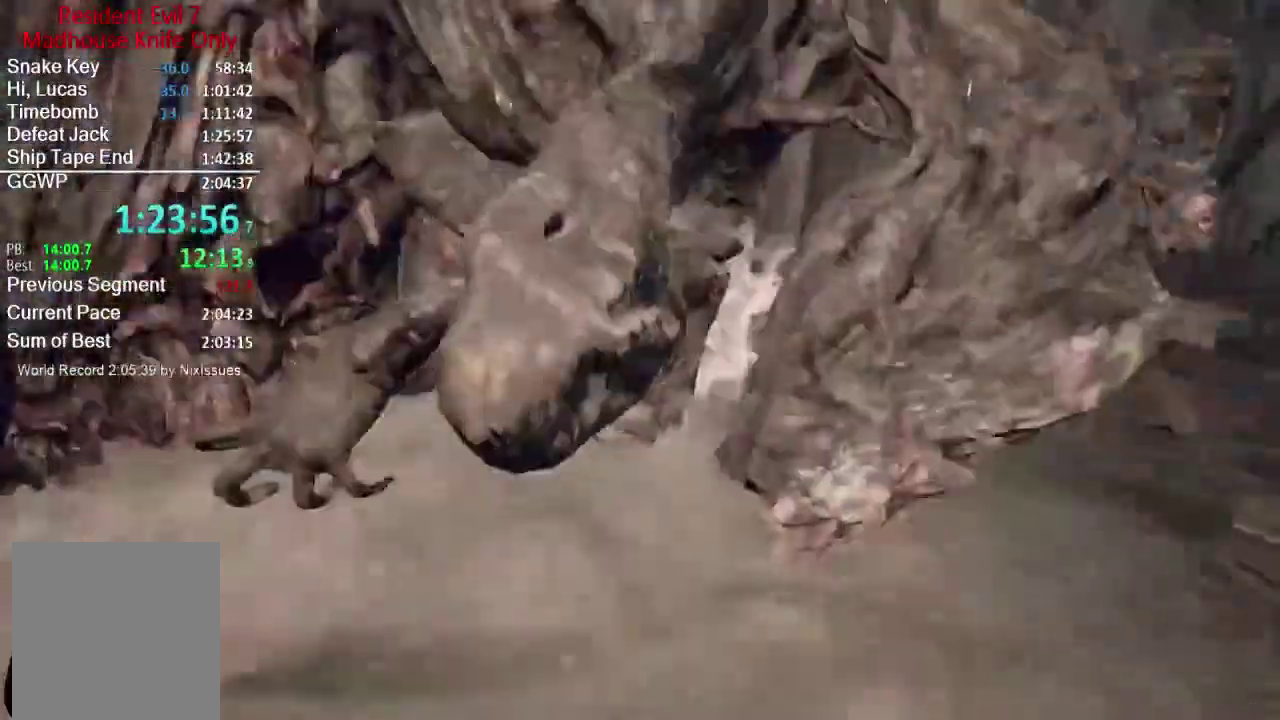
{"buttons": [], "left_stick": "up-right", "right_stick": "center"}
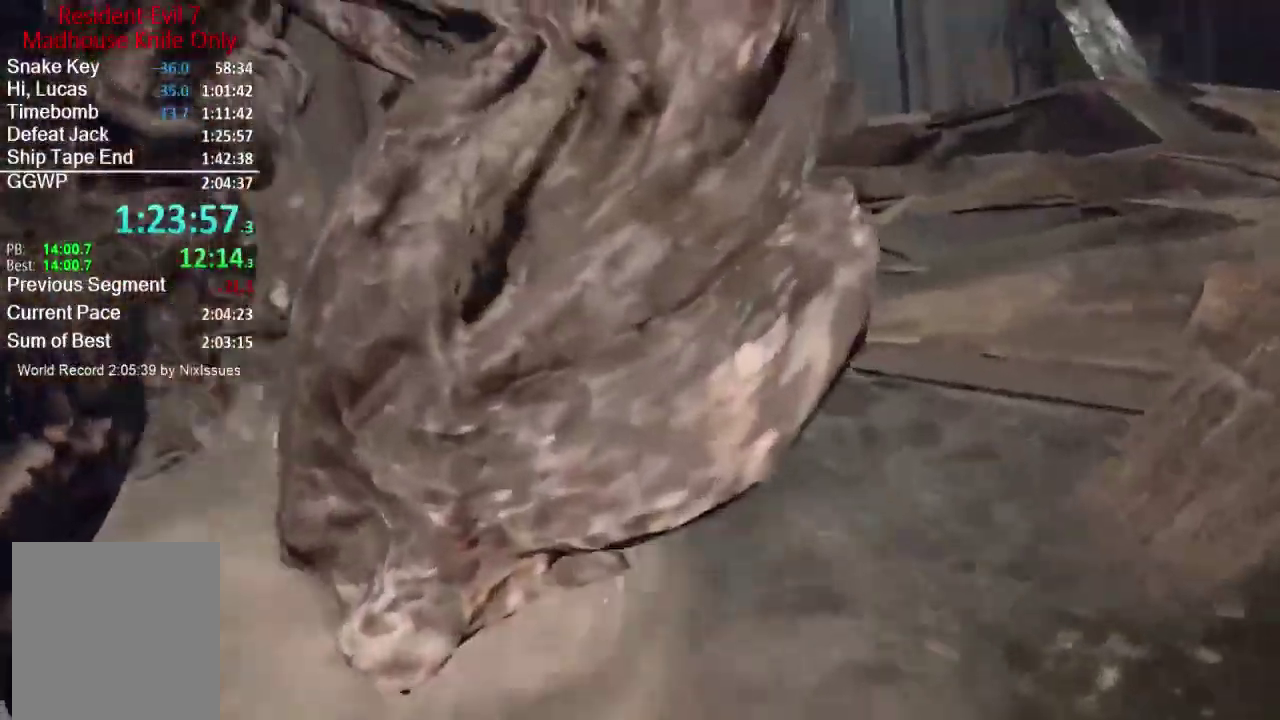
{"buttons": ["L3"], "left_stick": "up", "right_stick": "center"}
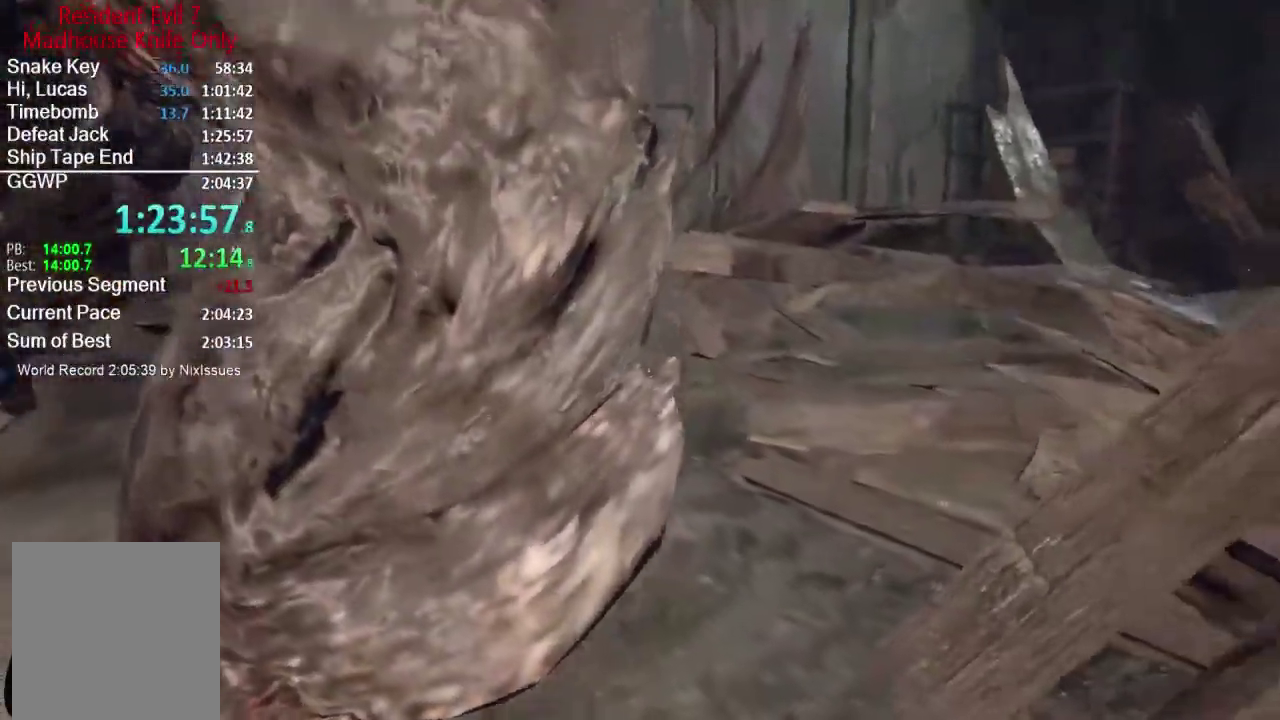
{"buttons": [], "left_stick": "up", "right_stick": "left"}
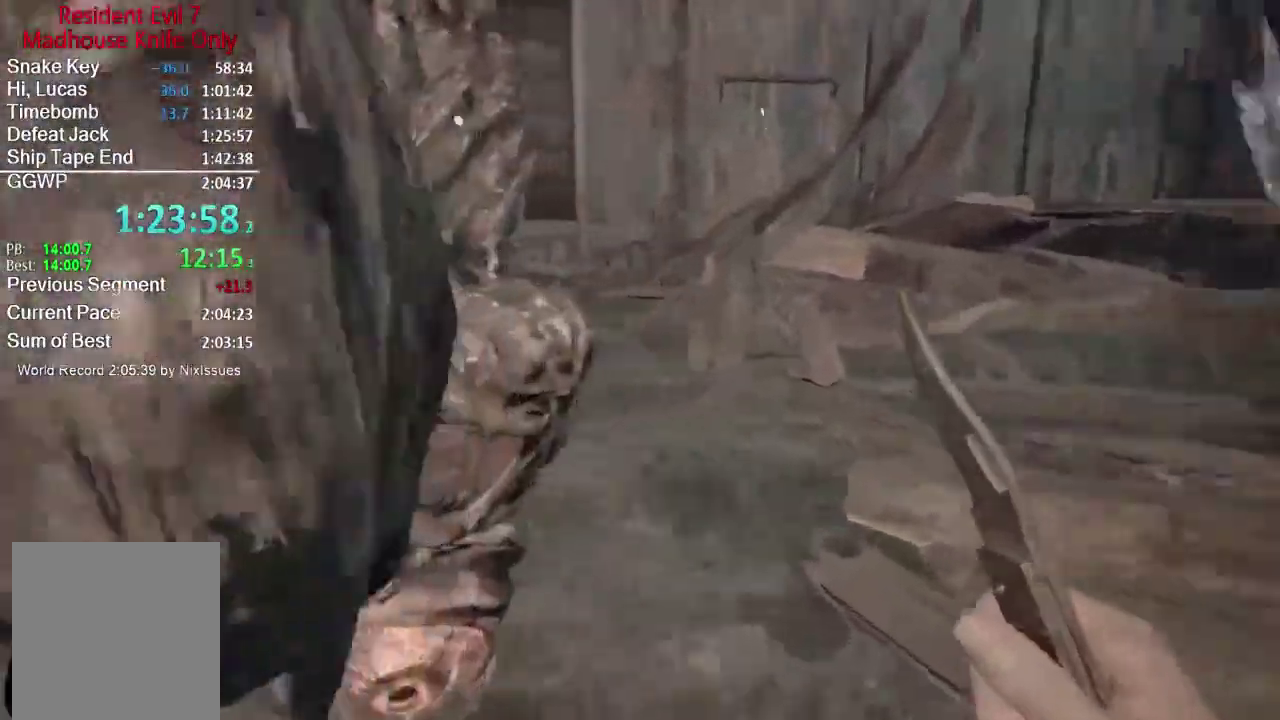
{"buttons": [], "left_stick": "up", "right_stick": "up-left", "events": [[50, "R2", "down"], [167, "R2", "up"], [200, "right_stick", "down-left"], [217, "R2", "down"], [300, "right_stick", "left"], [334, "R2", "up"], [400, "R2", "down"], [434, "right_stick", "up-left"], [484, "R2", "up"]]}
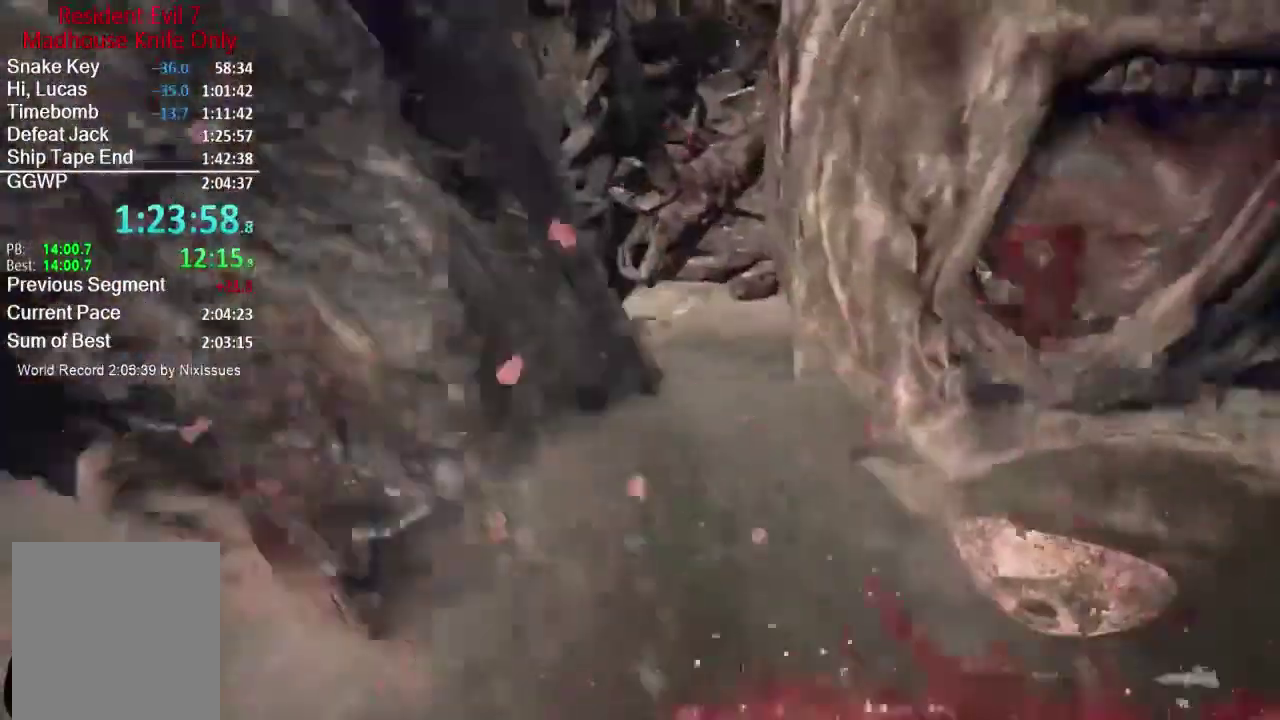
{"buttons": [], "left_stick": "up", "right_stick": "left"}
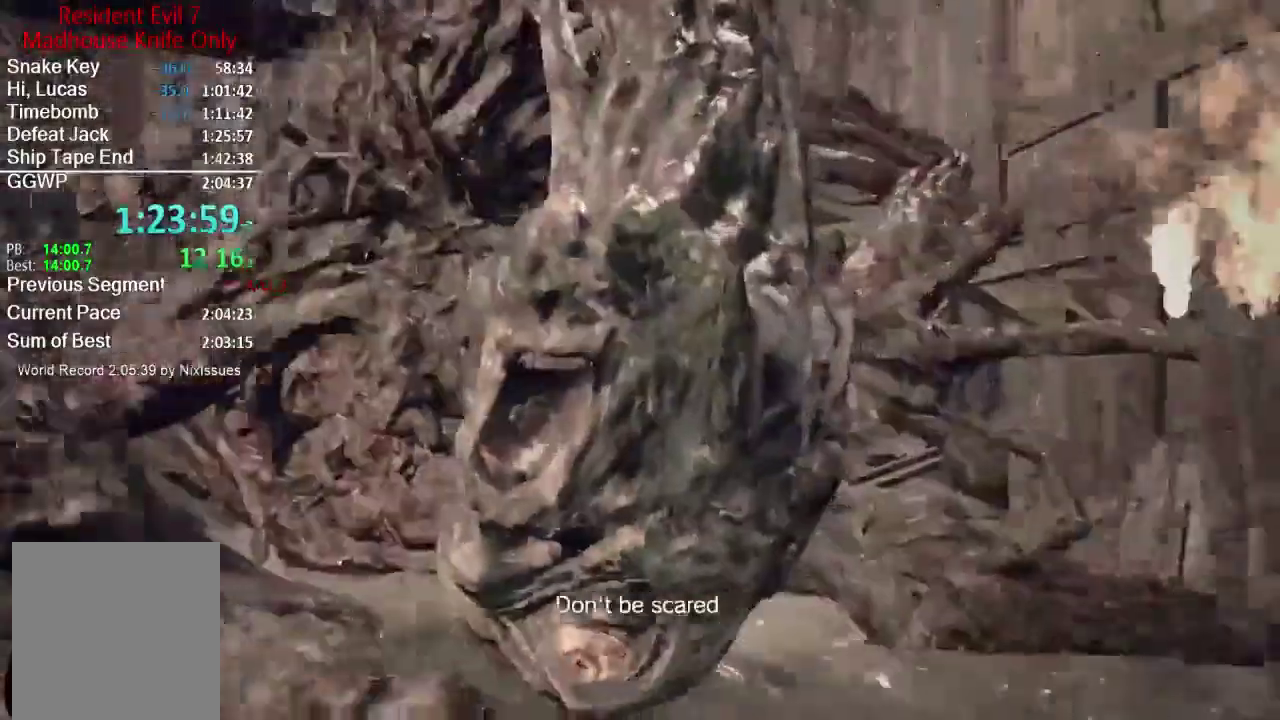
{"buttons": [], "left_stick": "down-left", "right_stick": "right"}
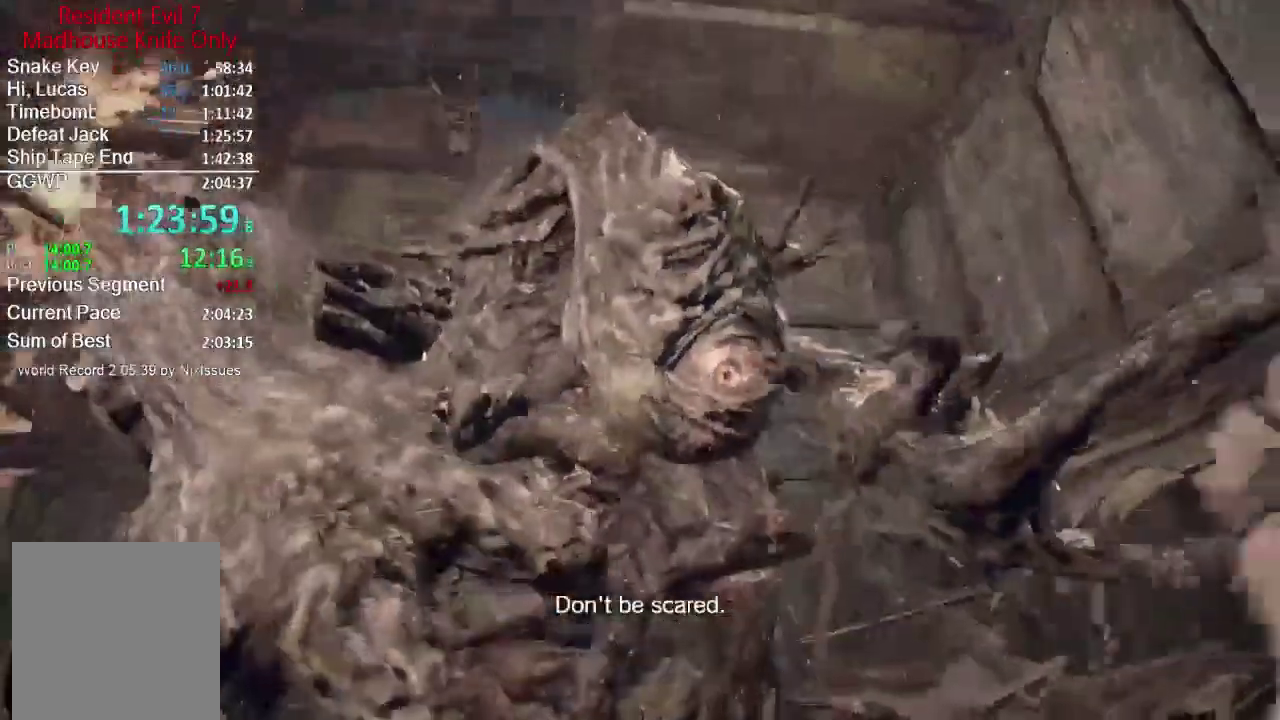
{"buttons": [], "left_stick": "down", "right_stick": "left"}
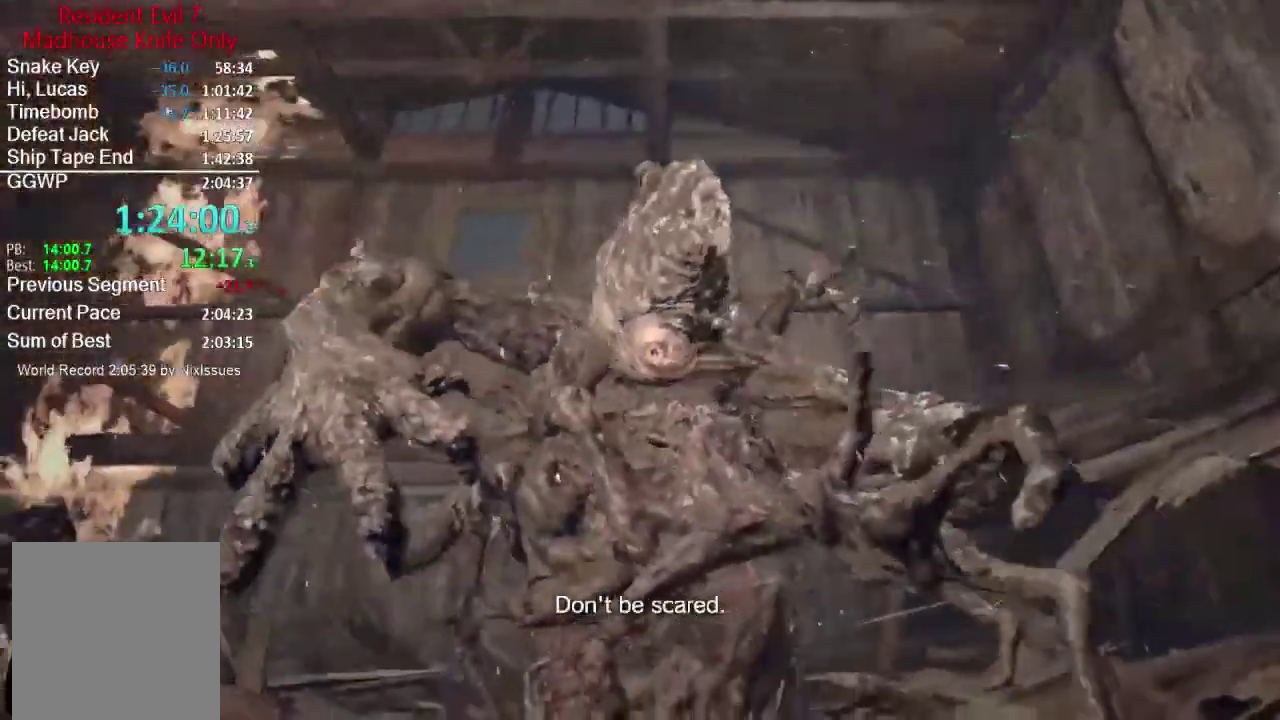
{"buttons": [], "left_stick": "down-right", "right_stick": "center", "events": [[50, "left_stick", "down-right"], [100, "right_stick", "center"], [200, "left_stick", "down"], [284, "left_stick", "down-right"]]}
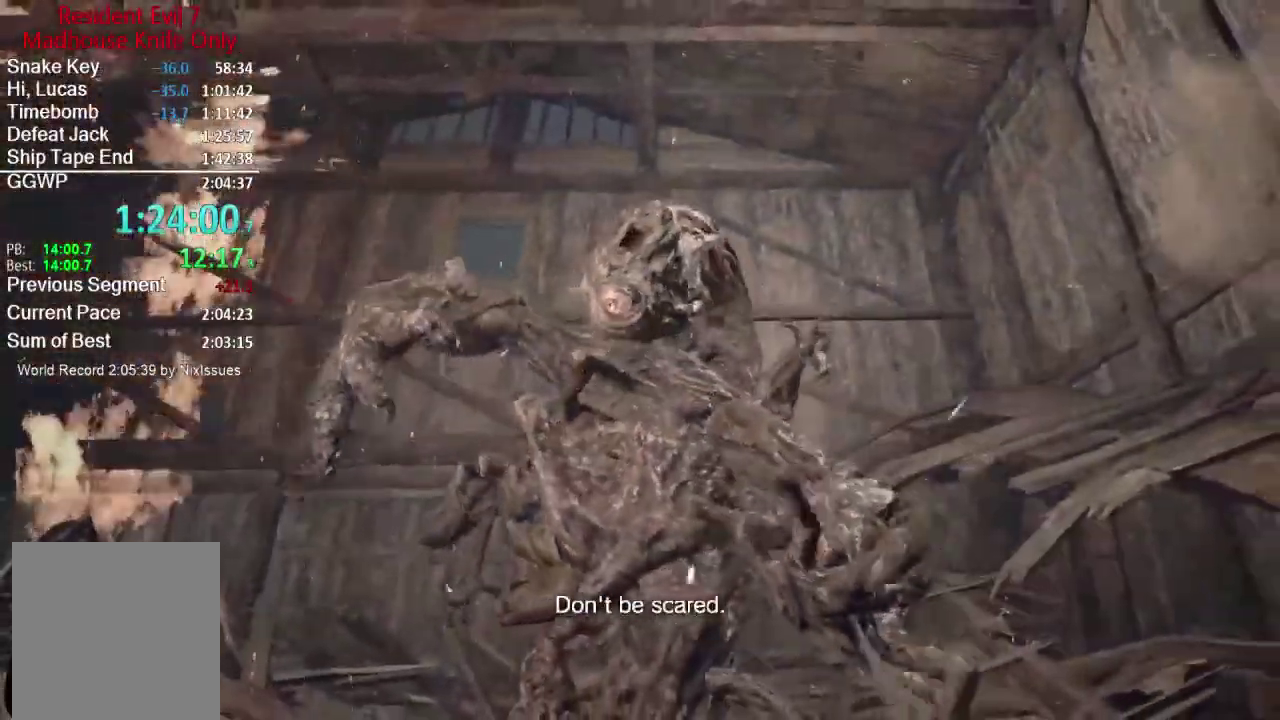
{"buttons": [], "left_stick": "up-left", "right_stick": "left"}
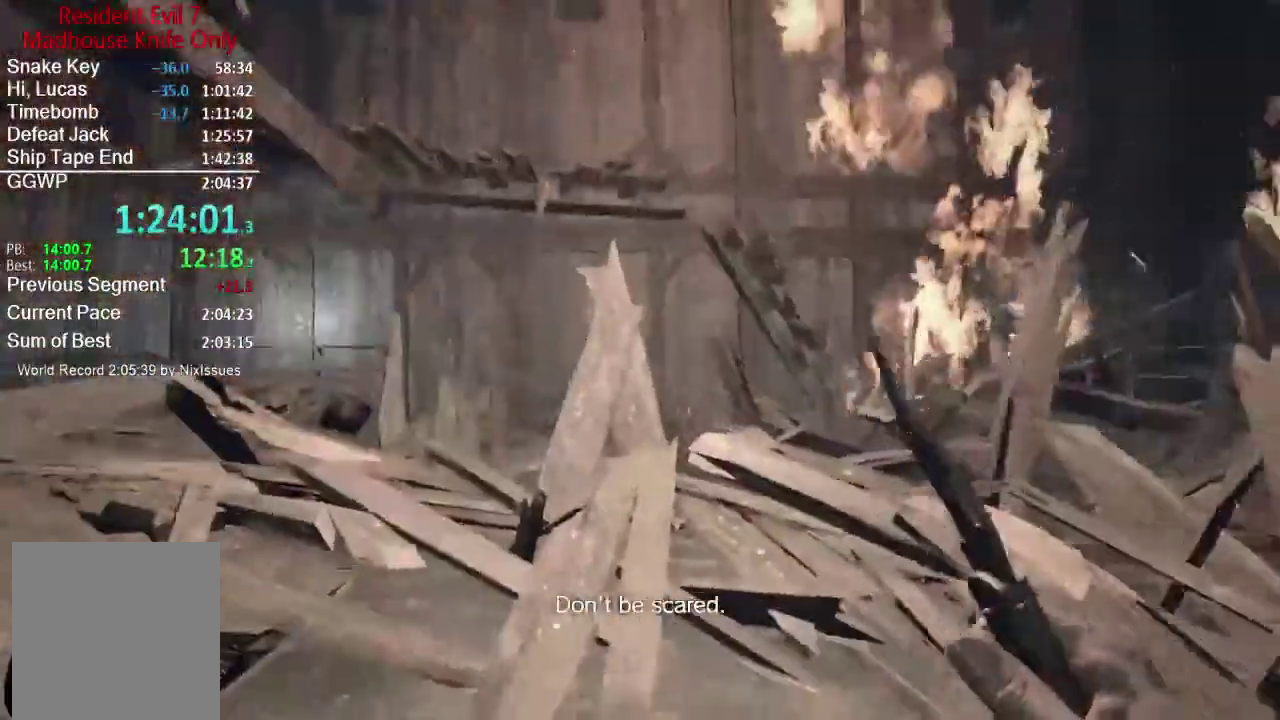
{"buttons": [], "left_stick": "up-left", "right_stick": "right"}
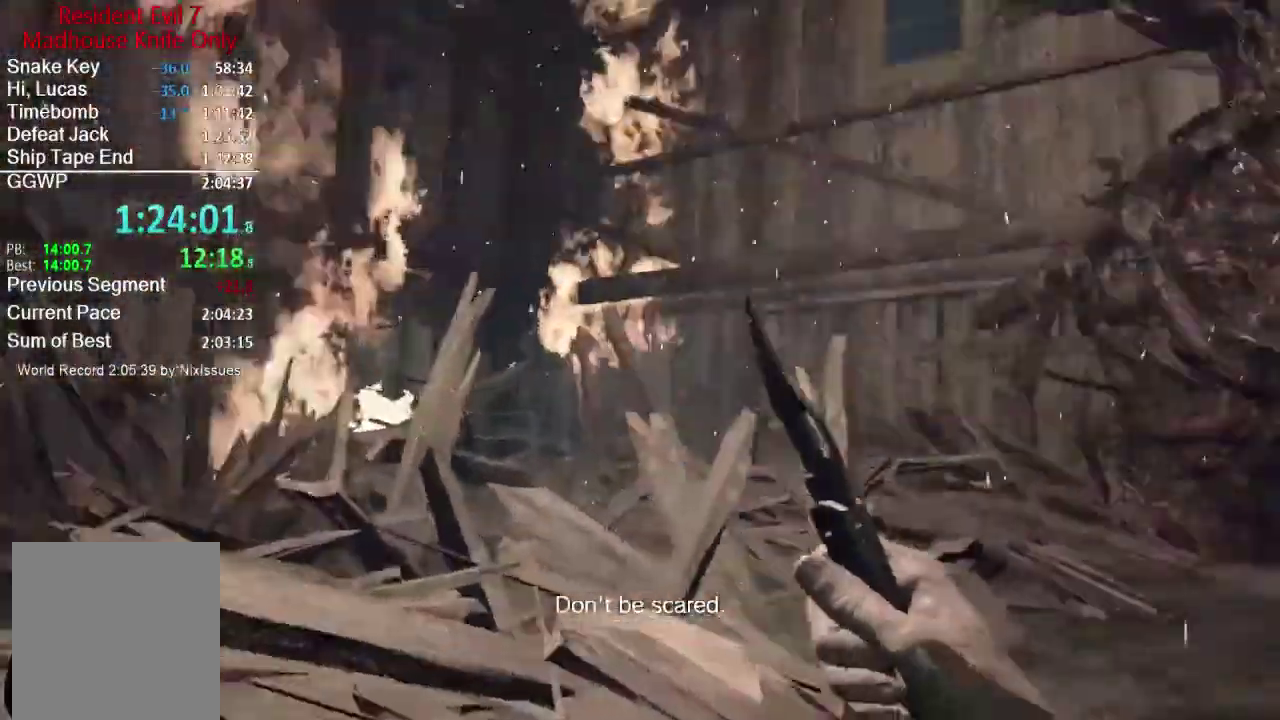
{"buttons": ["L1"], "left_stick": "down-left", "right_stick": "center"}
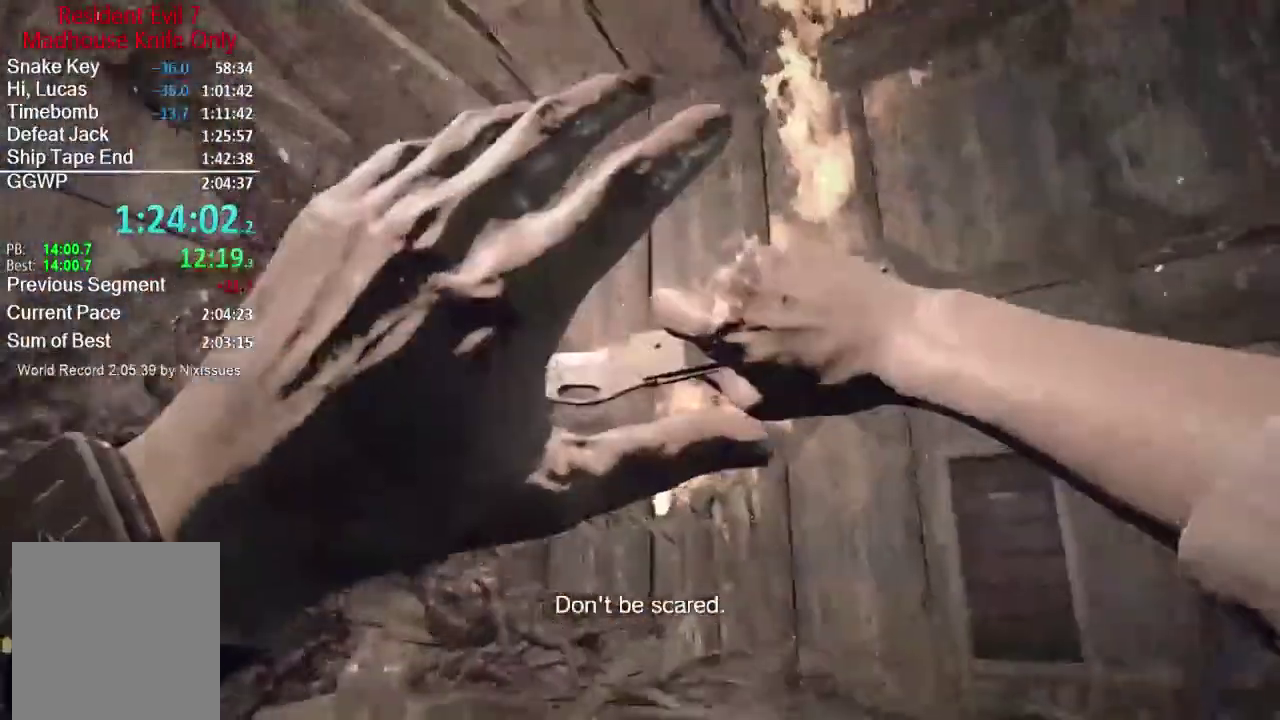
{"buttons": ["L1"], "left_stick": "down-right", "right_stick": "center"}
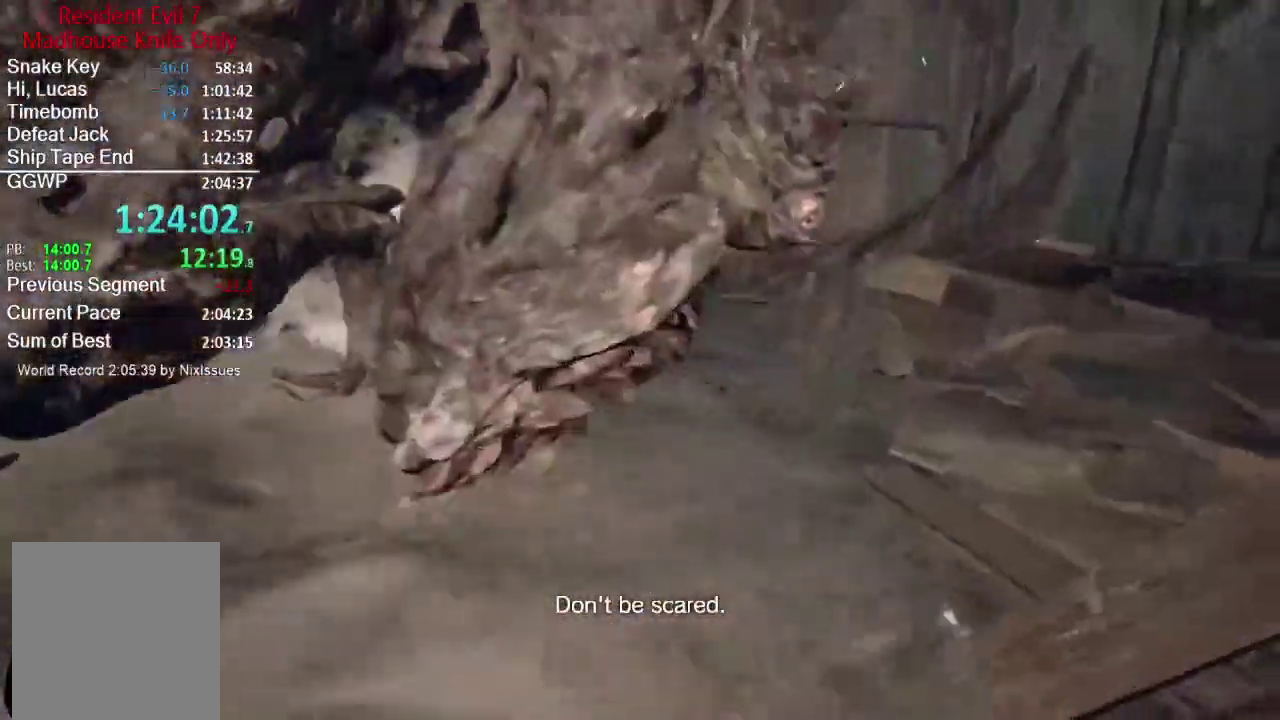
{"buttons": [], "left_stick": "up-right", "right_stick": "center", "events": [[33, "left_stick", "right"], [100, "left_stick", "up-right"], [217, "right_stick", "right"], [233, "L1", "up"], [333, "right_stick", "center"]]}
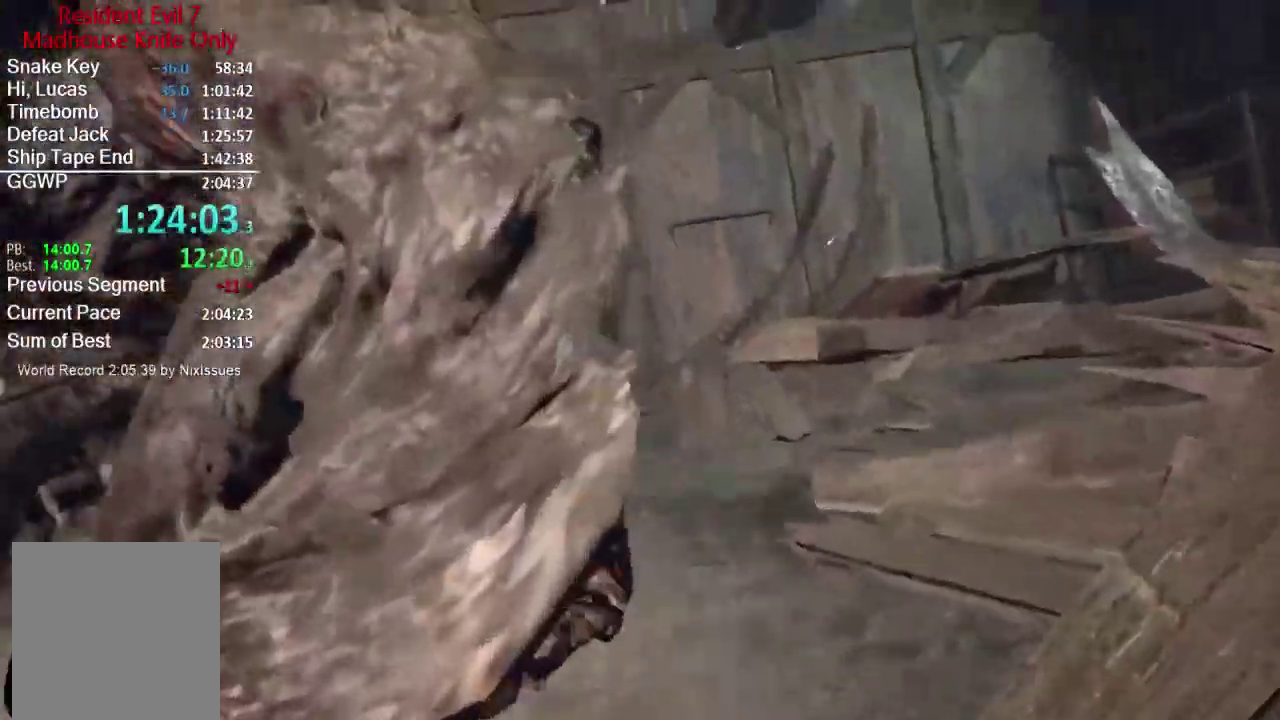
{"buttons": [], "left_stick": "up", "right_stick": "center", "events": [[167, "right_stick", "down"], [284, "left_stick", "up"], [301, "right_stick", "center"]]}
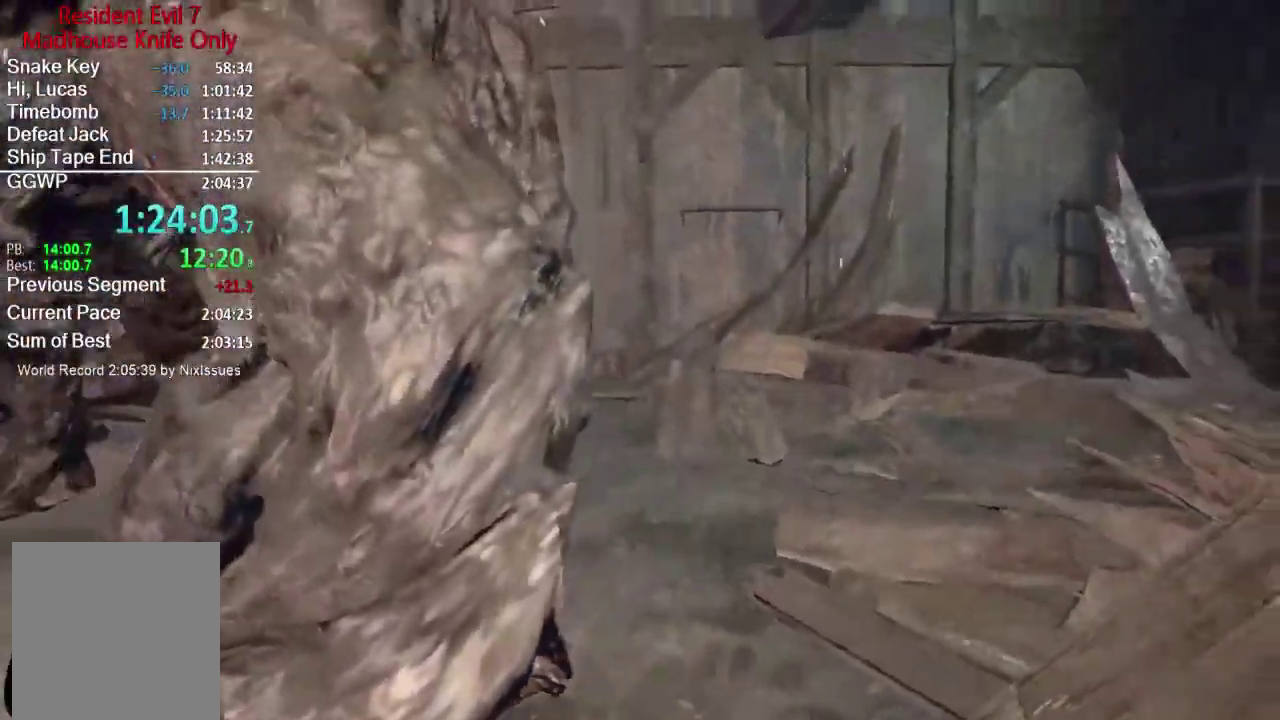
{"buttons": [], "left_stick": "up", "right_stick": "down-left", "events": [[467, "right_stick", "down-left"]]}
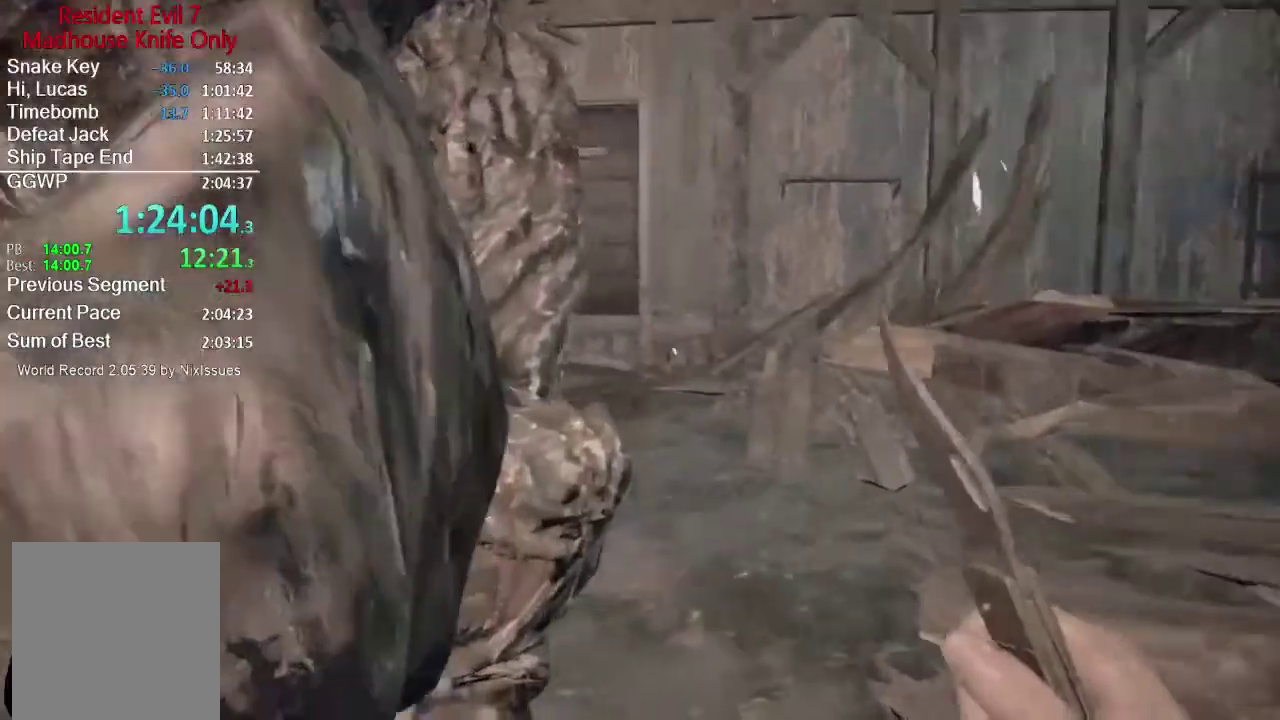
{"buttons": [], "left_stick": "up-right", "right_stick": "up-left"}
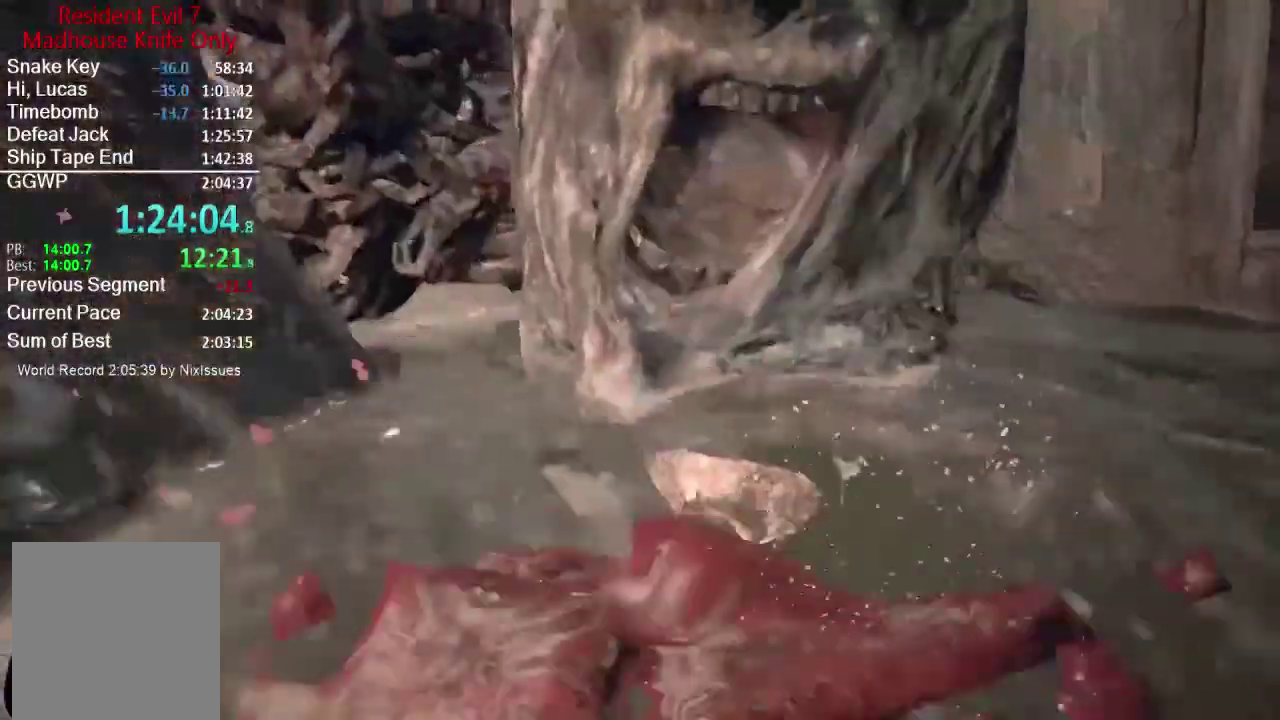
{"buttons": [], "left_stick": "up", "right_stick": "center"}
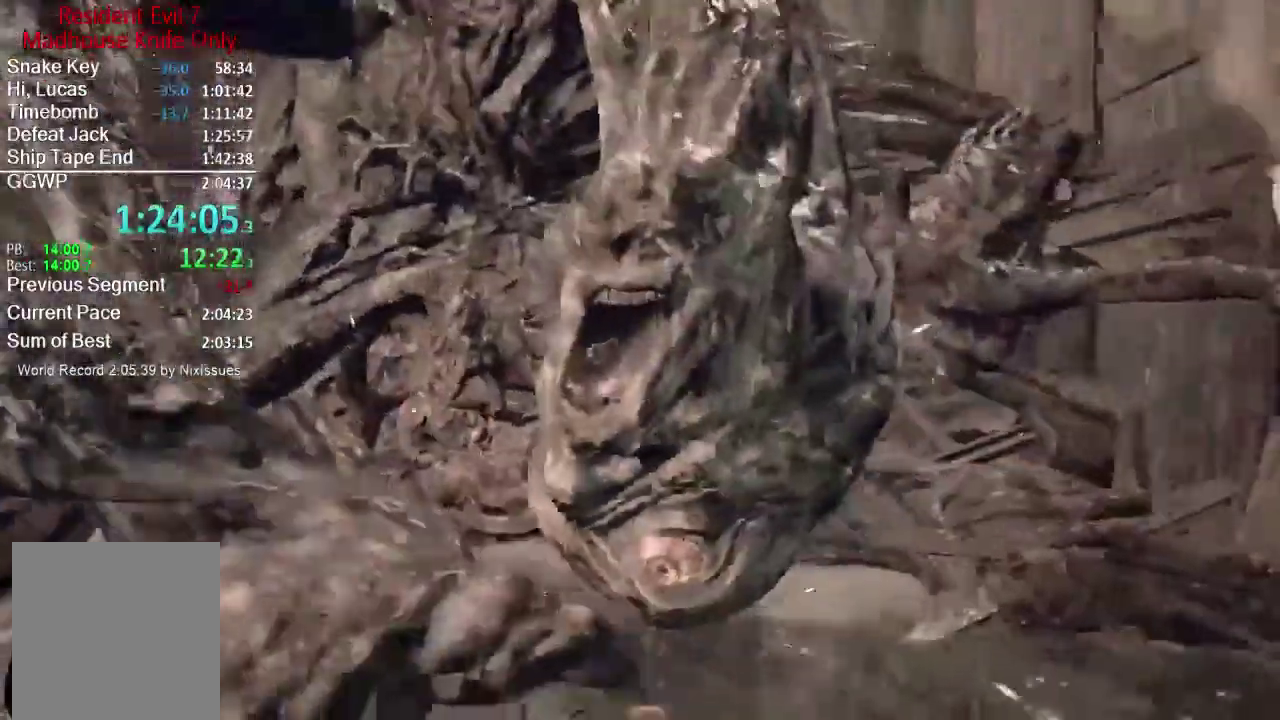
{"buttons": [], "left_stick": "down", "right_stick": "center", "events": [[34, "R2", "down"], [134, "R2", "up"], [134, "right_stick", "up-left"], [200, "R2", "down"], [284, "right_stick", "up"], [301, "R2", "up"], [334, "left_stick", "up-left"], [351, "R2", "down"], [367, "right_stick", "center"], [401, "left_stick", "down-left"], [434, "R2", "up"], [501, "left_stick", "down"]]}
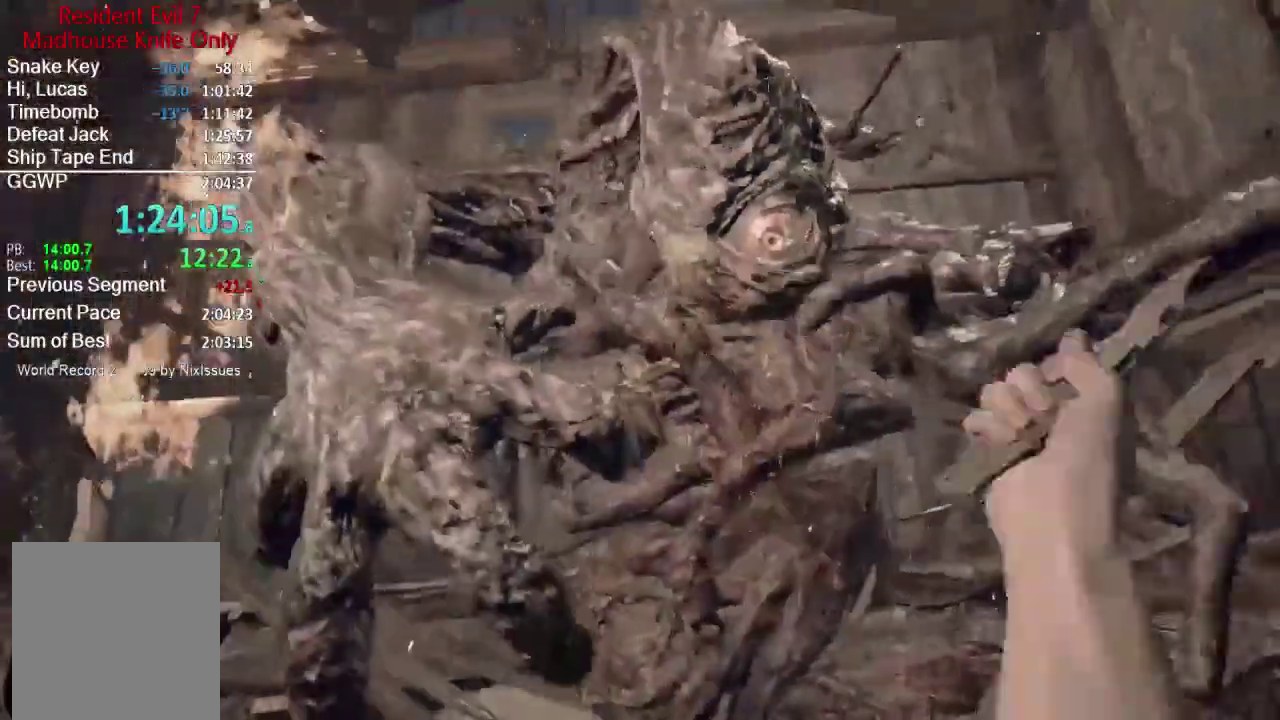
{"buttons": [], "left_stick": "down-right", "right_stick": "center", "events": [[67, "left_stick", "down-right"]]}
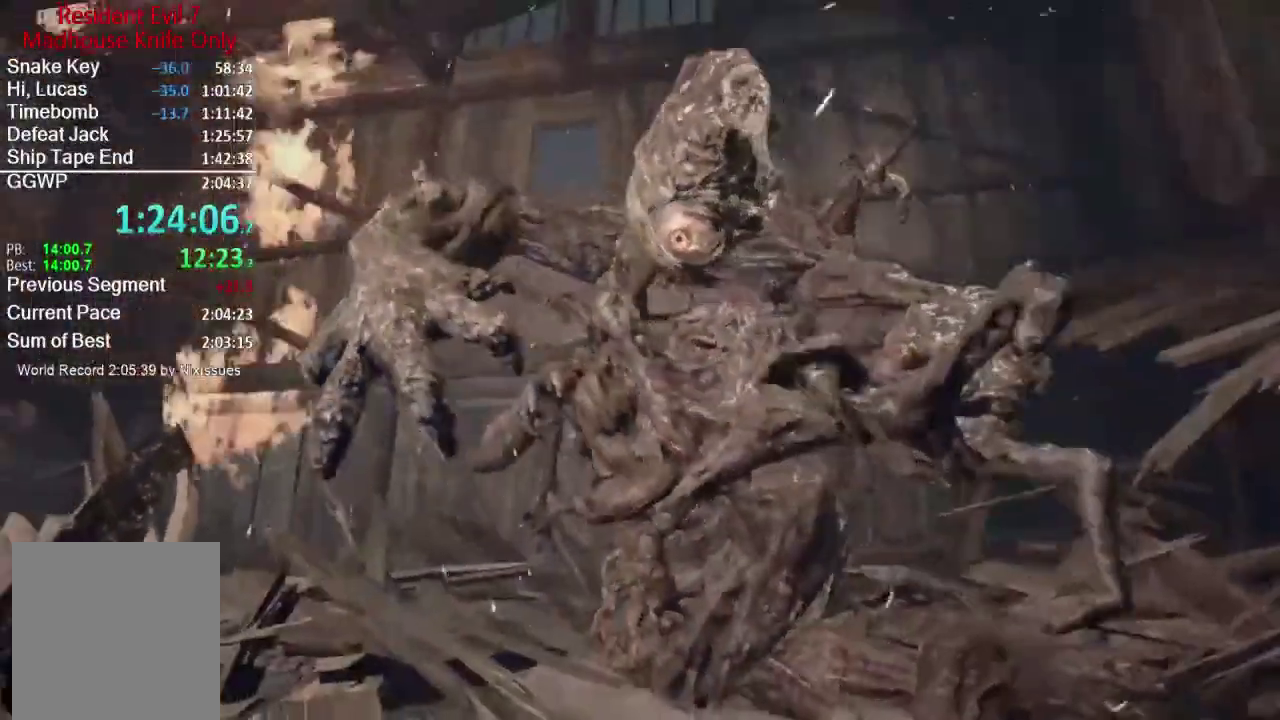
{"buttons": [], "left_stick": "up-left", "right_stick": "down-left", "events": [[50, "right_stick", "left"], [134, "left_stick", "down"], [234, "left_stick", "down-left"], [367, "right_stick", "down-left"], [467, "left_stick", "up-left"]]}
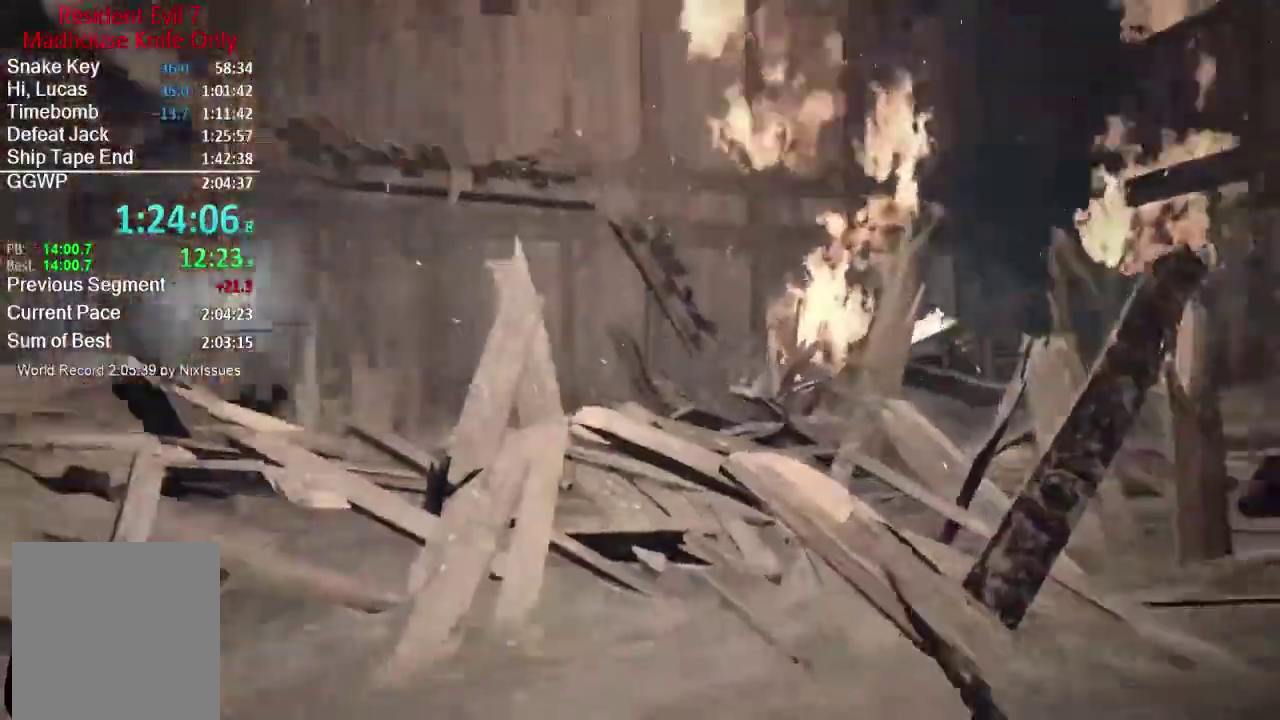
{"buttons": [], "left_stick": "up", "right_stick": "right"}
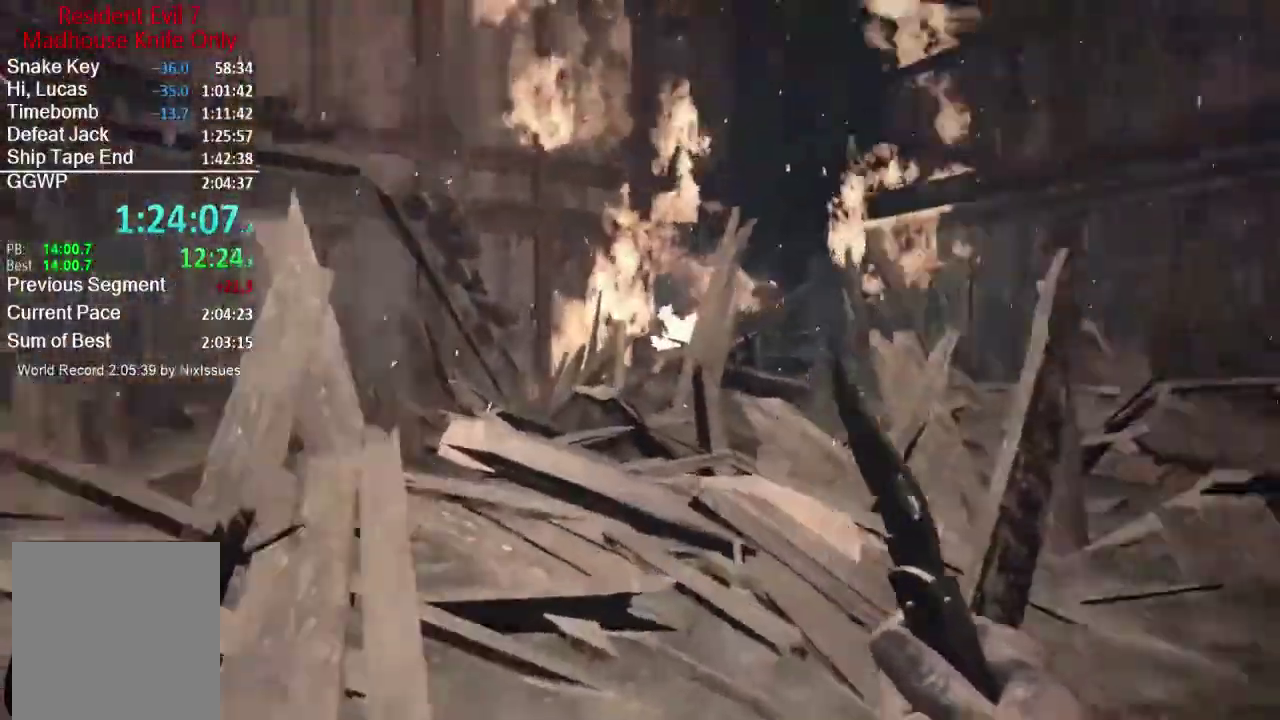
{"buttons": ["L1"], "left_stick": "down-left", "right_stick": "right", "events": [[67, "left_stick", "up-left"], [284, "left_stick", "left"], [367, "left_stick", "down-left"], [384, "L1", "down"]]}
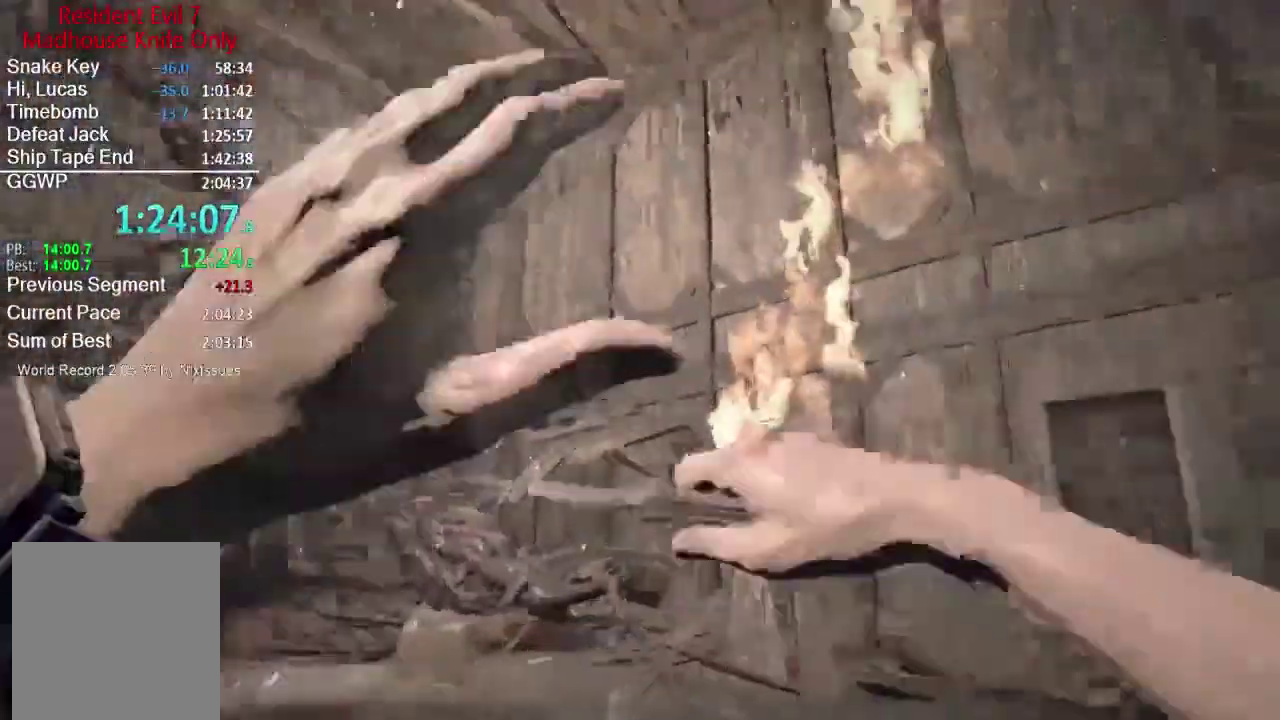
{"buttons": ["L1"], "left_stick": "down", "right_stick": "center", "events": [[67, "left_stick", "down"], [100, "right_stick", "center"], [250, "right_stick", "down-right"], [333, "right_stick", "down"], [400, "right_stick", "center"]]}
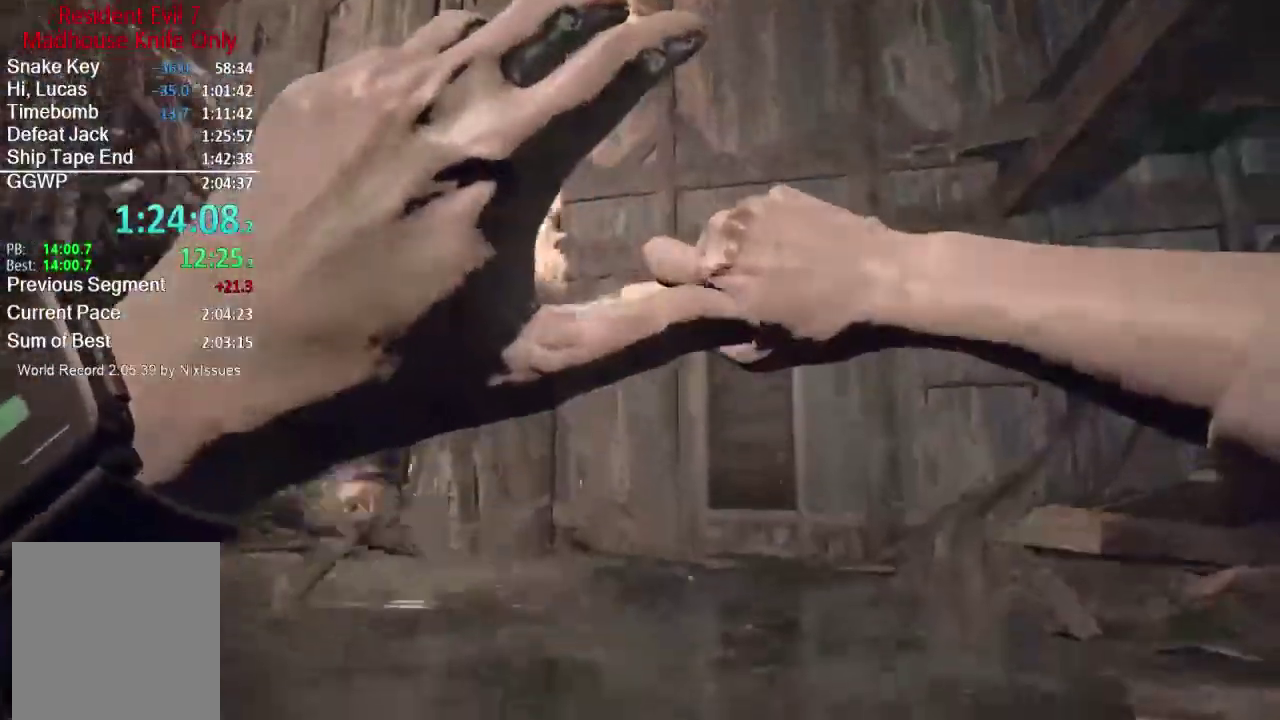
{"buttons": [], "left_stick": "up-right", "right_stick": "center", "events": [[167, "right_stick", "down-right"], [334, "right_stick", "center"], [367, "left_stick", "right"], [434, "L1", "up"], [434, "left_stick", "up-right"]]}
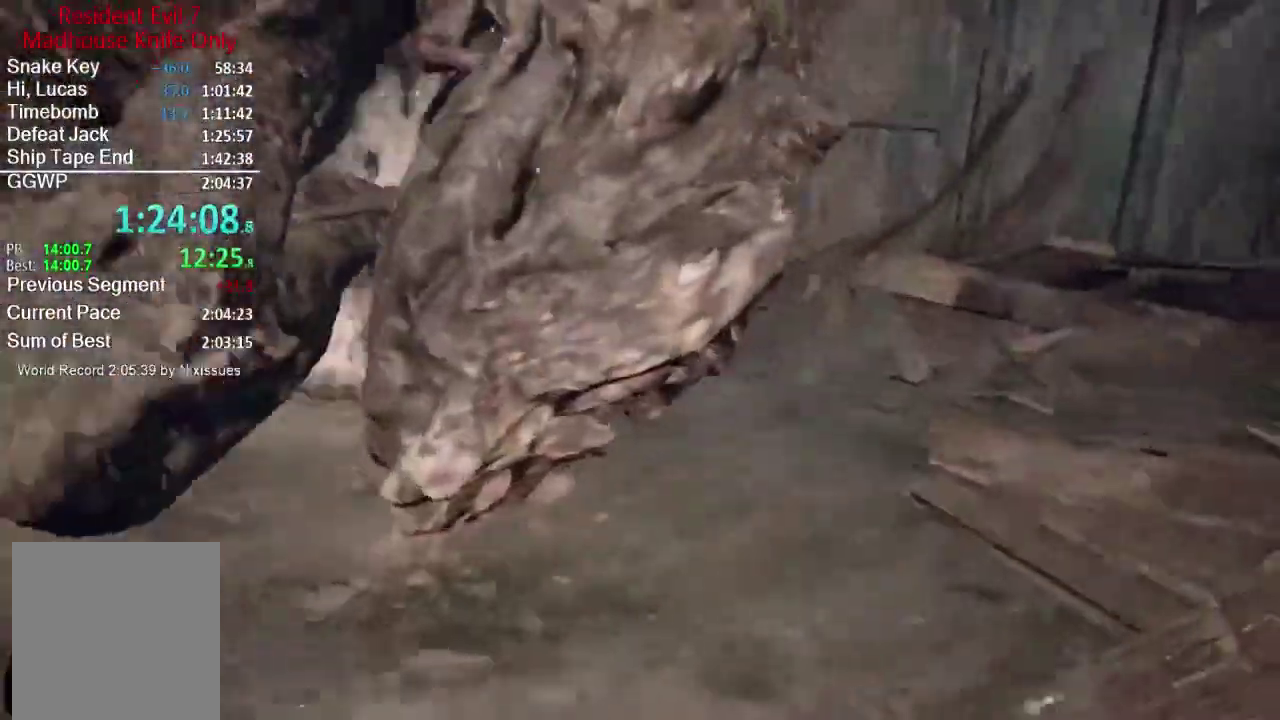
{"buttons": [], "left_stick": "up", "right_stick": "center", "events": [[33, "right_stick", "right"], [100, "right_stick", "center"], [217, "left_stick", "up"], [367, "right_stick", "down-right"], [500, "right_stick", "center"]]}
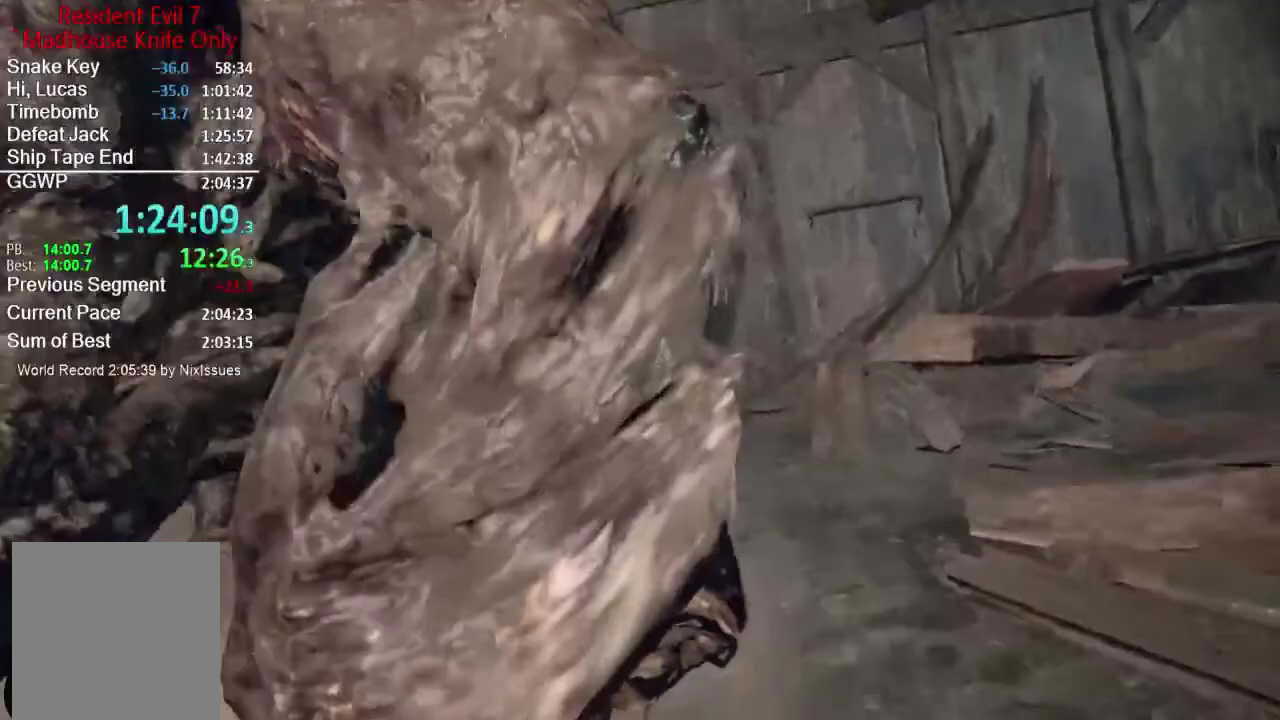
{"buttons": ["L3"], "left_stick": "up", "right_stick": "center"}
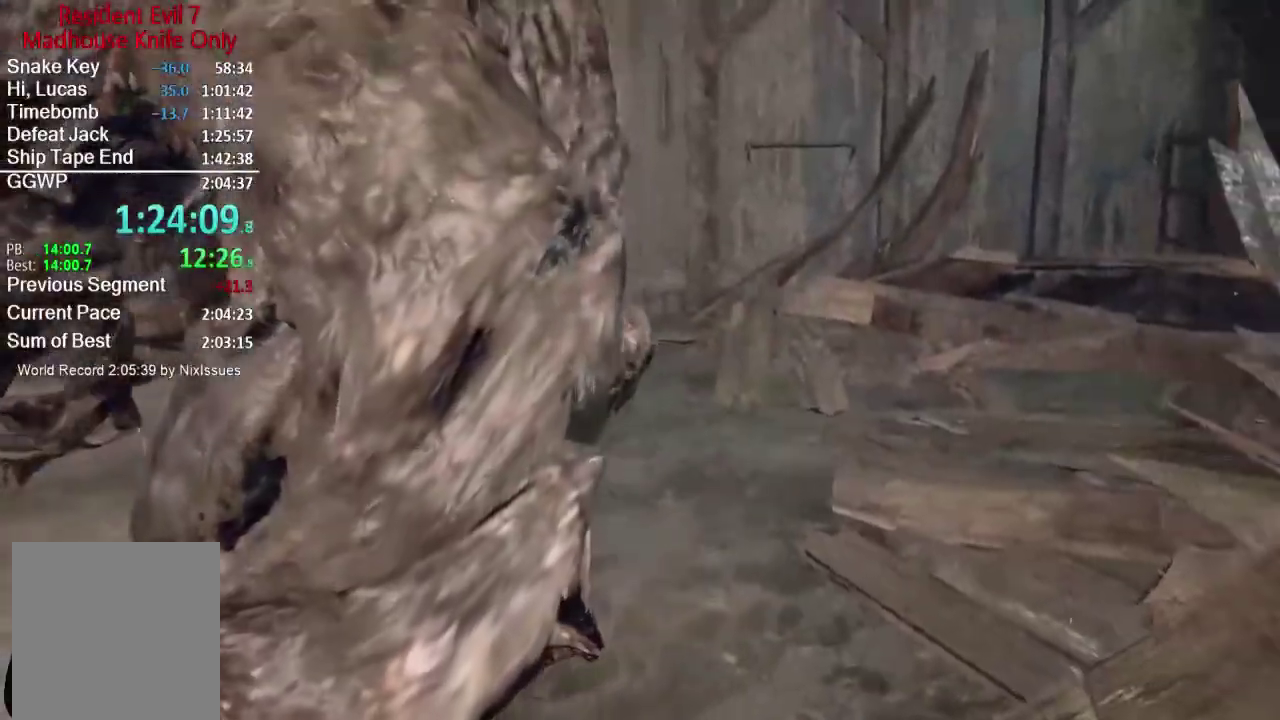
{"buttons": ["R2"], "left_stick": "up", "right_stick": "left"}